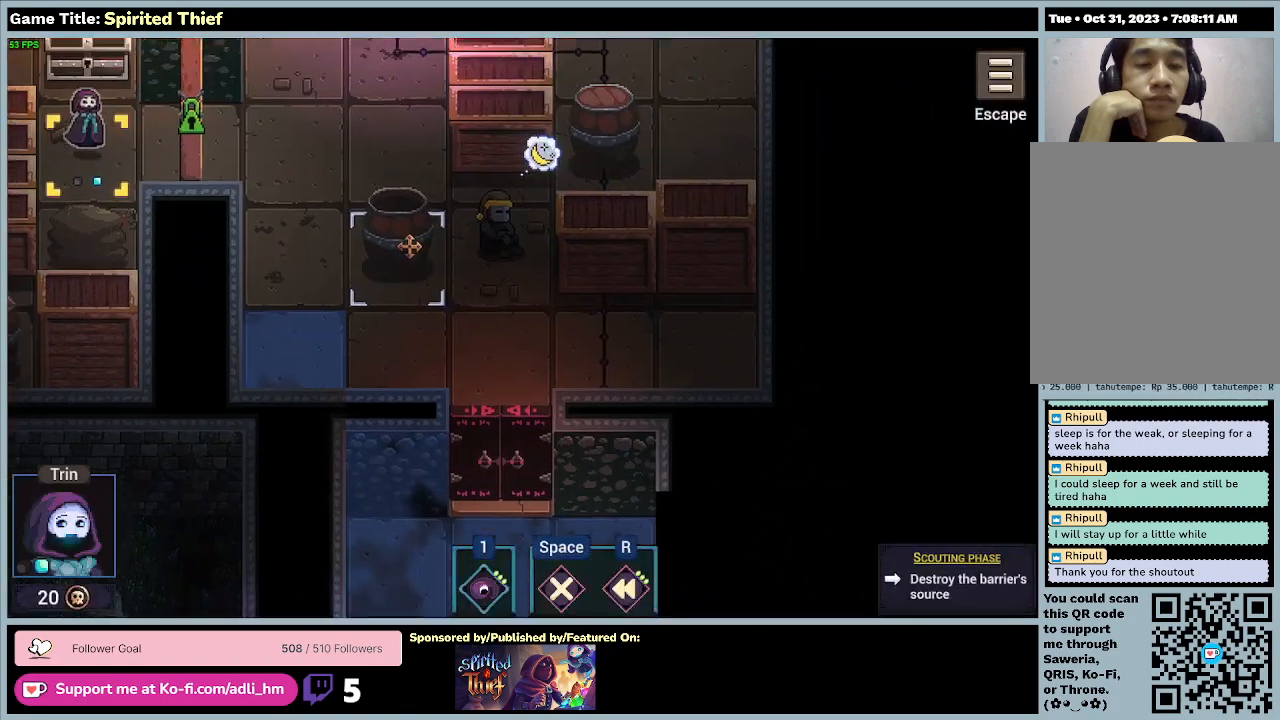
Gameplay with keyboard and mouse; each line is a JSON object with the keys and mouse buttons held at the frame after it. "events" lists presses ("down") and releases ("up") of "0", "1", "2", "3", "4", "5", "6", "7", "8", "9", "a", "alt", "b", "c", "caps_lock", "ctrl", "d", "down", "e", "escape", "f", "f1", "f2", "f3", "f4", "f5", "f6", "f7", "f8", "g", "h", "i", "j", "k", "l", "left", "m", "n", "o", "p", "q", "r", "return", "right", "s", "shift", "space", "t", "tab", "tilde", "u", "up", "v", "w", "x", "y", "z", "mouse_left", "mouse_wheel" and "mouse_right" between this image and that frame as [ms after this image, input, new state], when the widget could be followed in between. "mouse_left", "mouse_wheel", "mouse_right" = the "left", "wheel", "right" buttons of the "mouse" list. No other keys are recorded. "wheel" means that the mouse wheel is clicked or scrolled. Mouse movement is not recorded.
{"keys": [], "mouse": ["right"], "events": []}
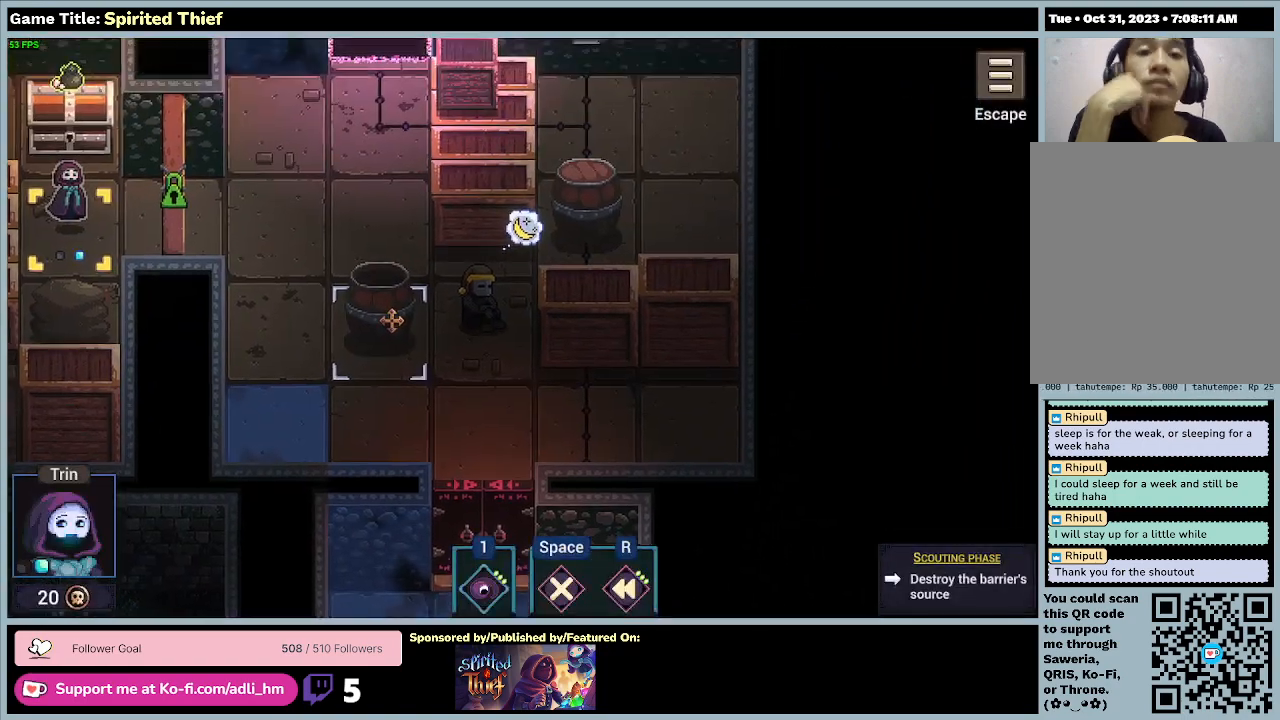
{"keys": [], "mouse": ["right"], "events": []}
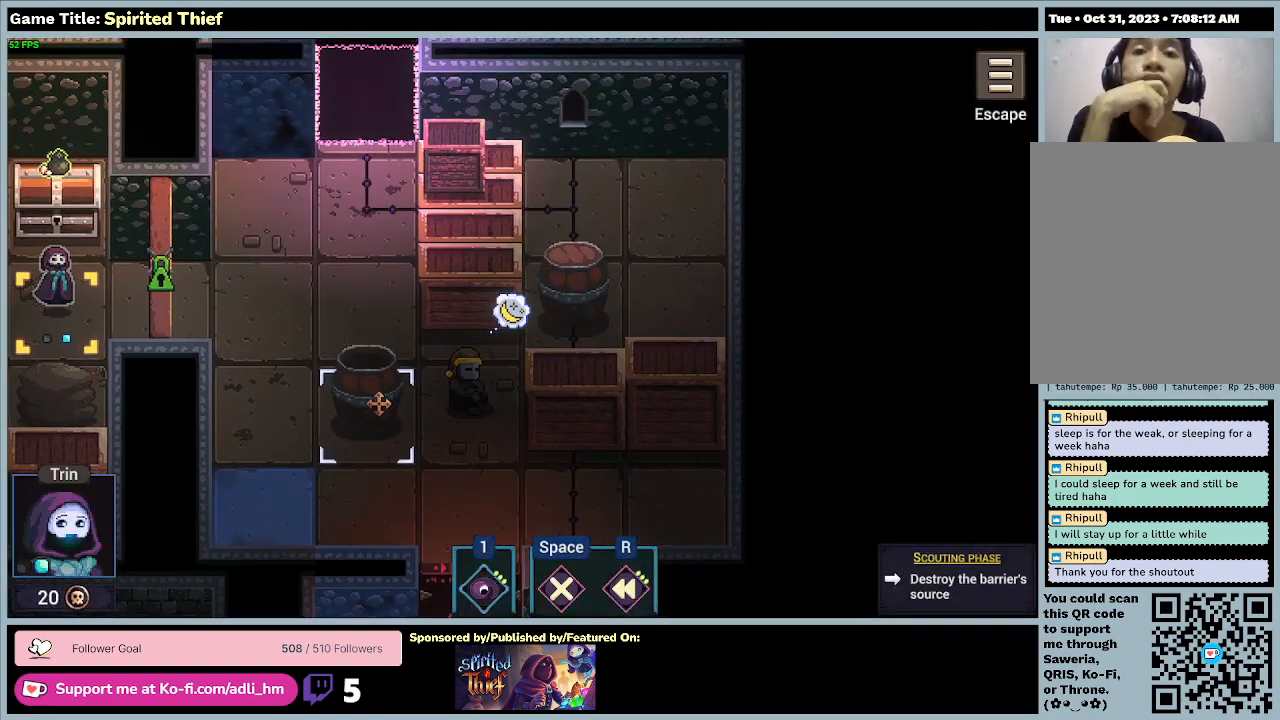
{"keys": [], "mouse": [], "events": [[300, "mouse_right", "up"]]}
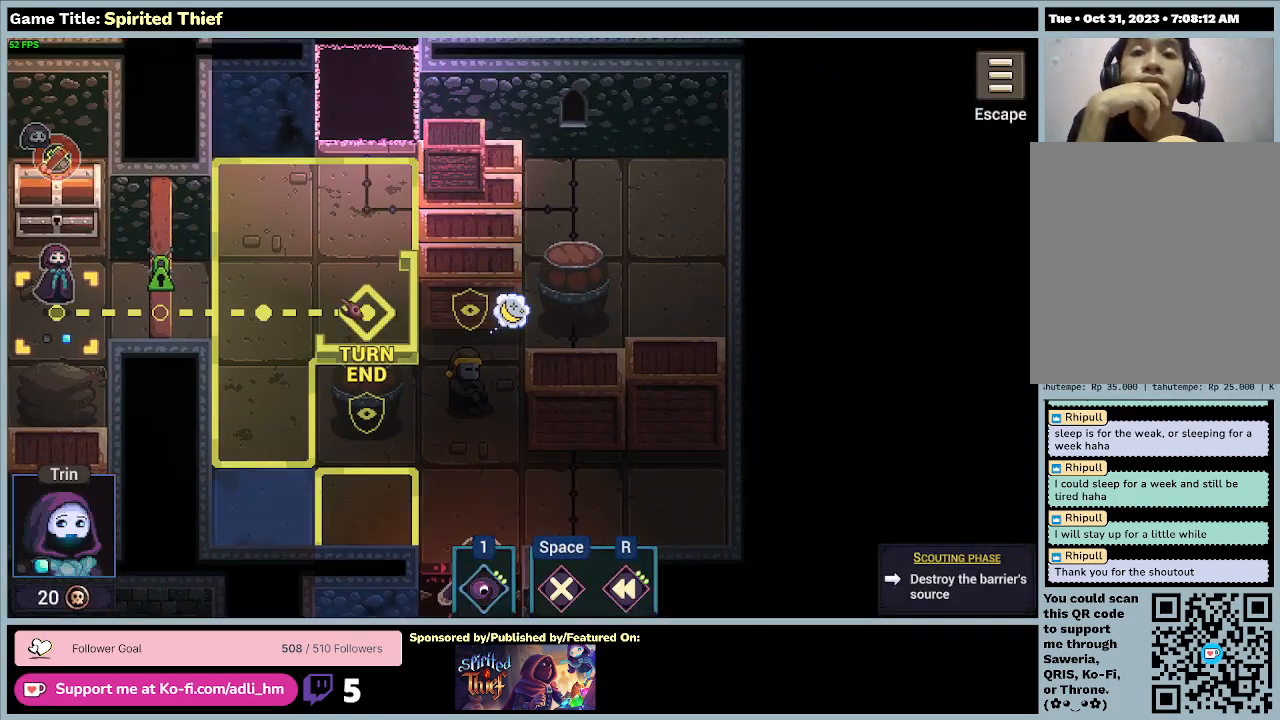
{"keys": [], "mouse": [], "events": []}
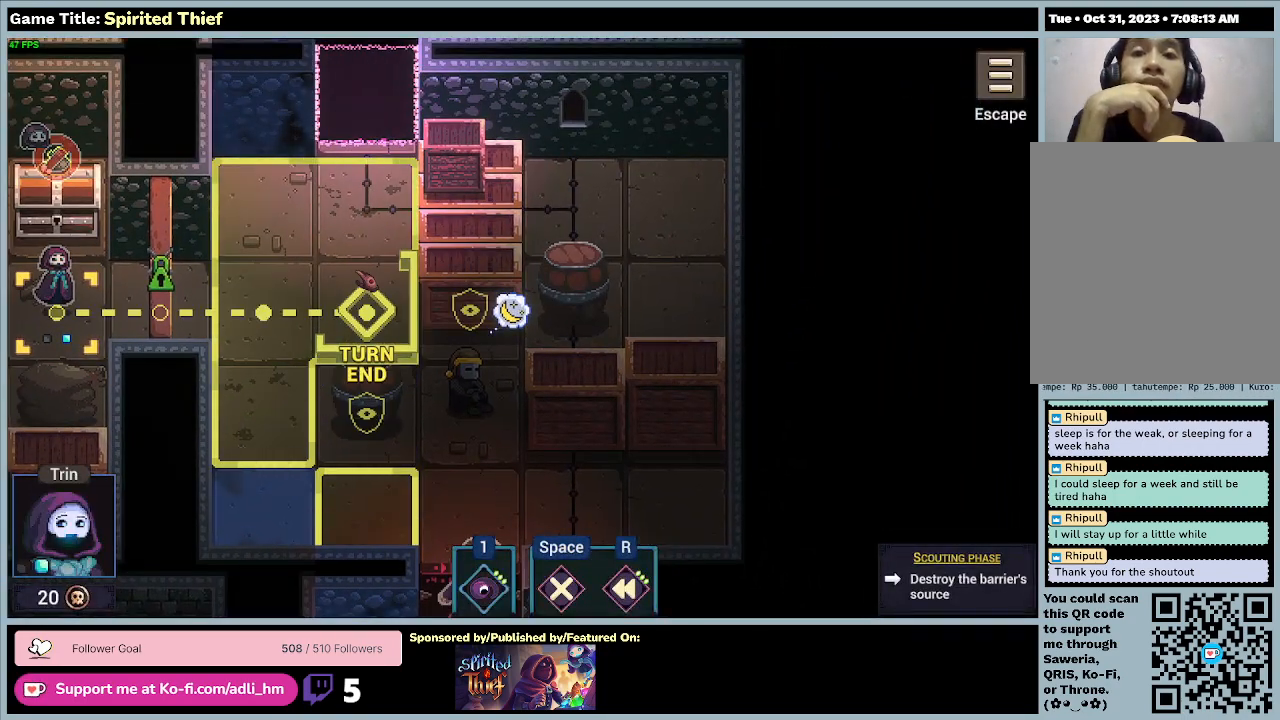
{"keys": [], "mouse": [], "events": []}
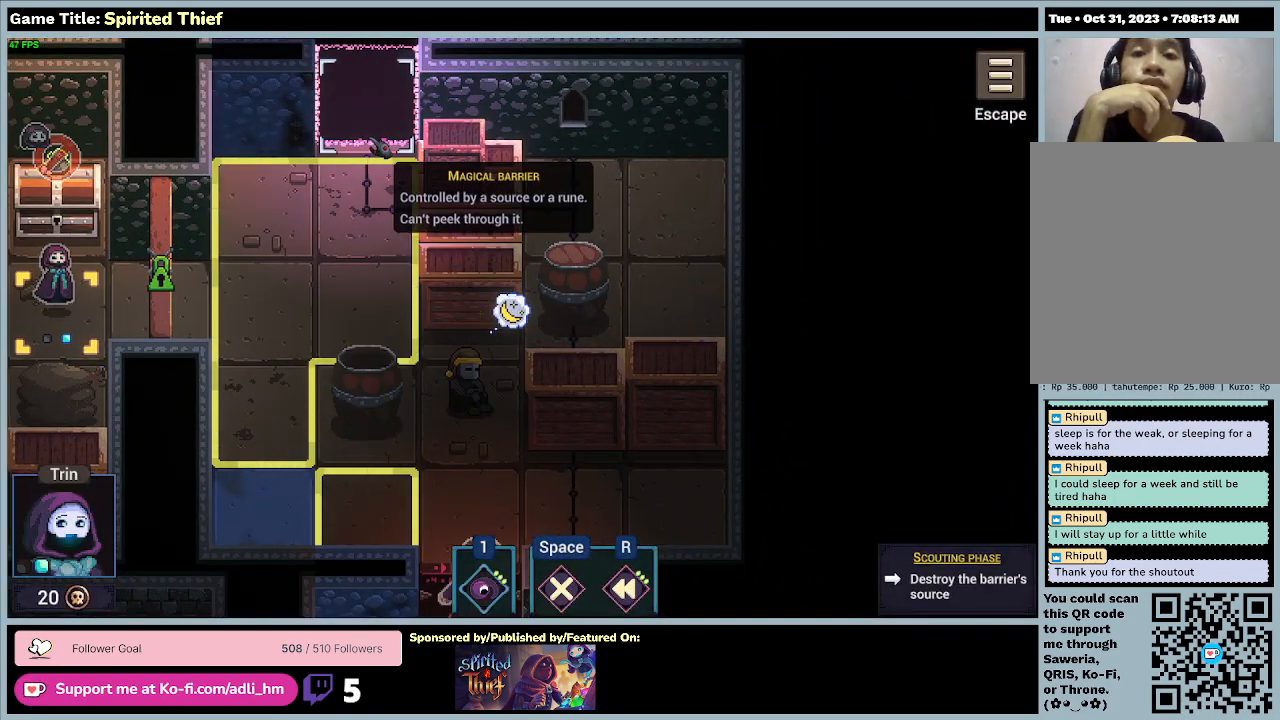
{"keys": [], "mouse": [], "events": []}
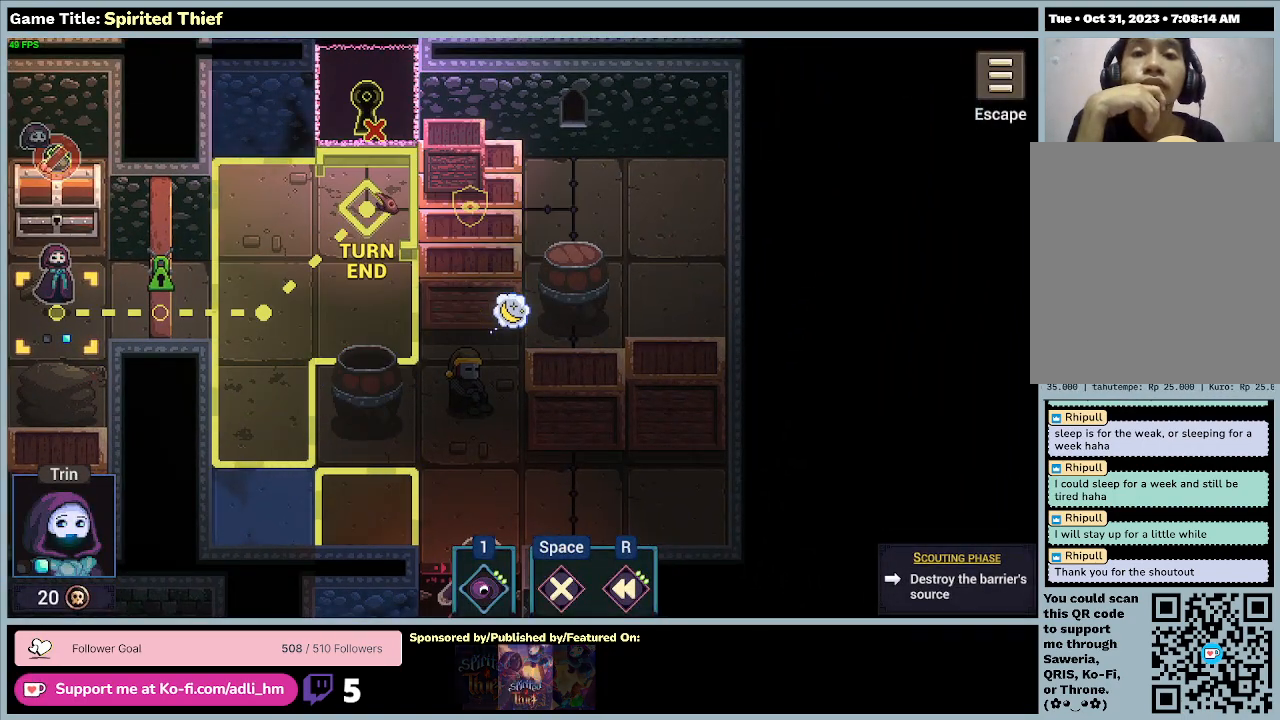
{"keys": [], "mouse": [], "events": []}
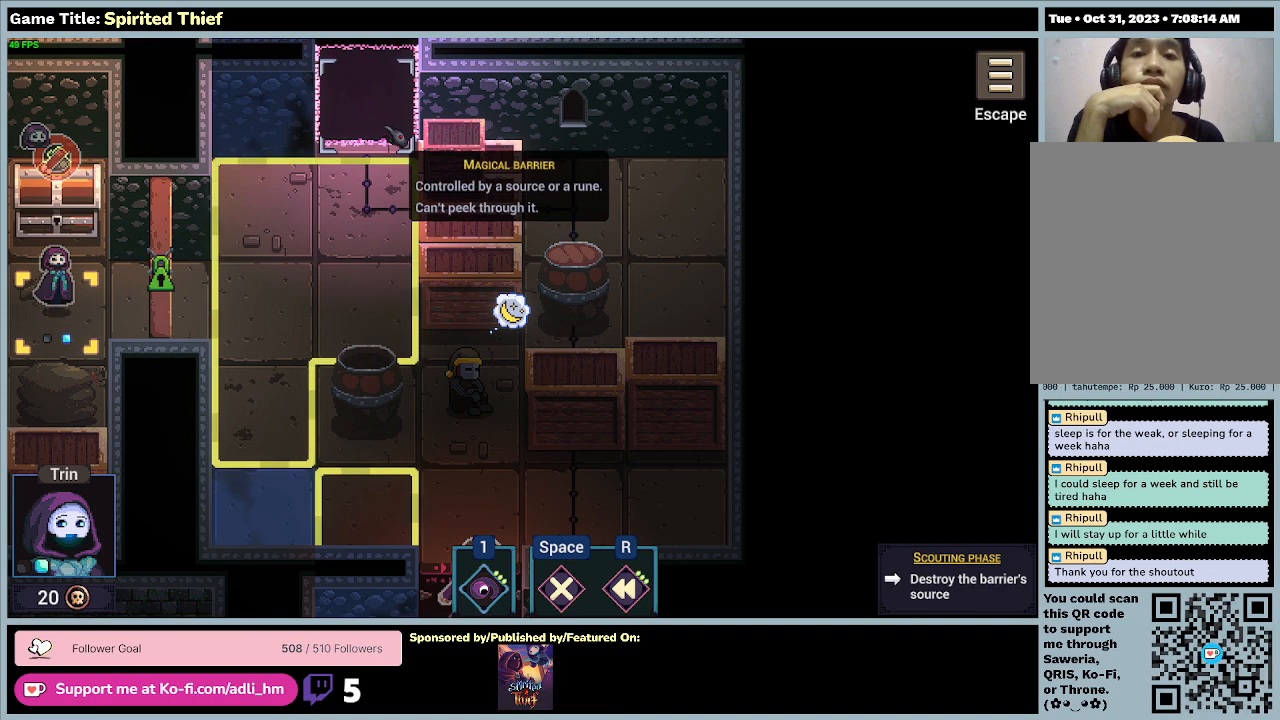
{"keys": [], "mouse": [], "events": []}
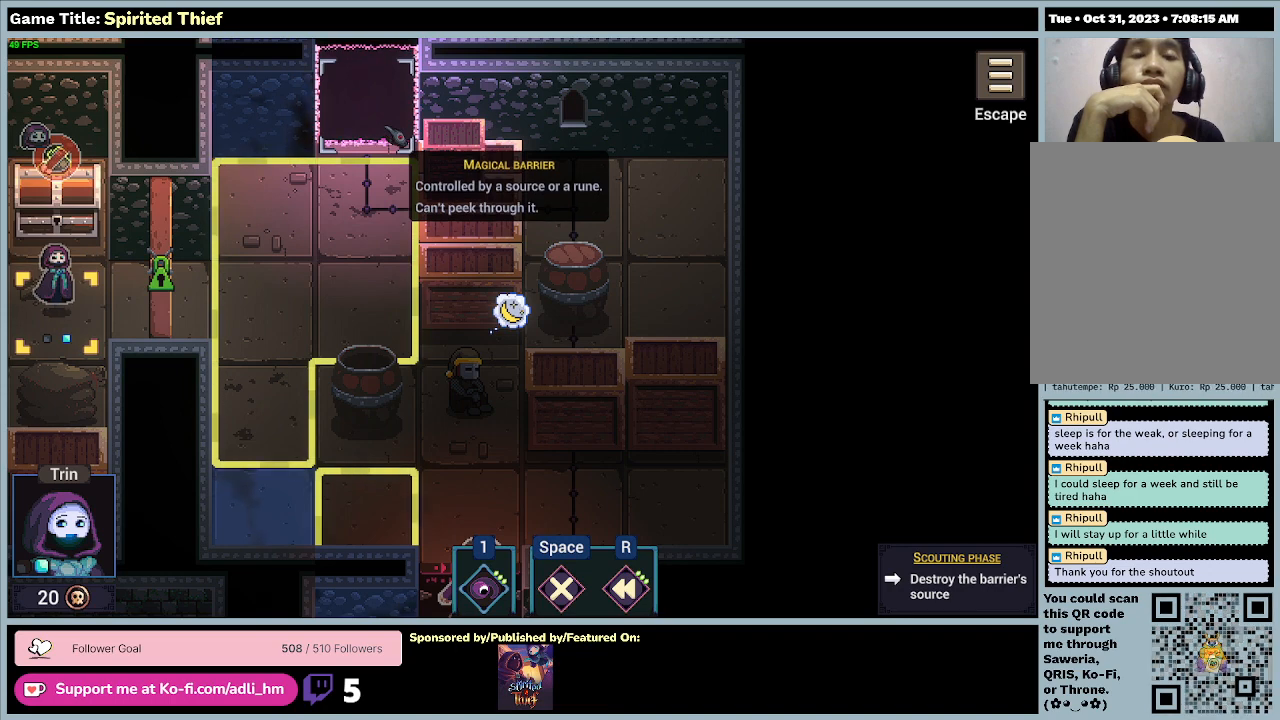
{"keys": [], "mouse": [], "events": []}
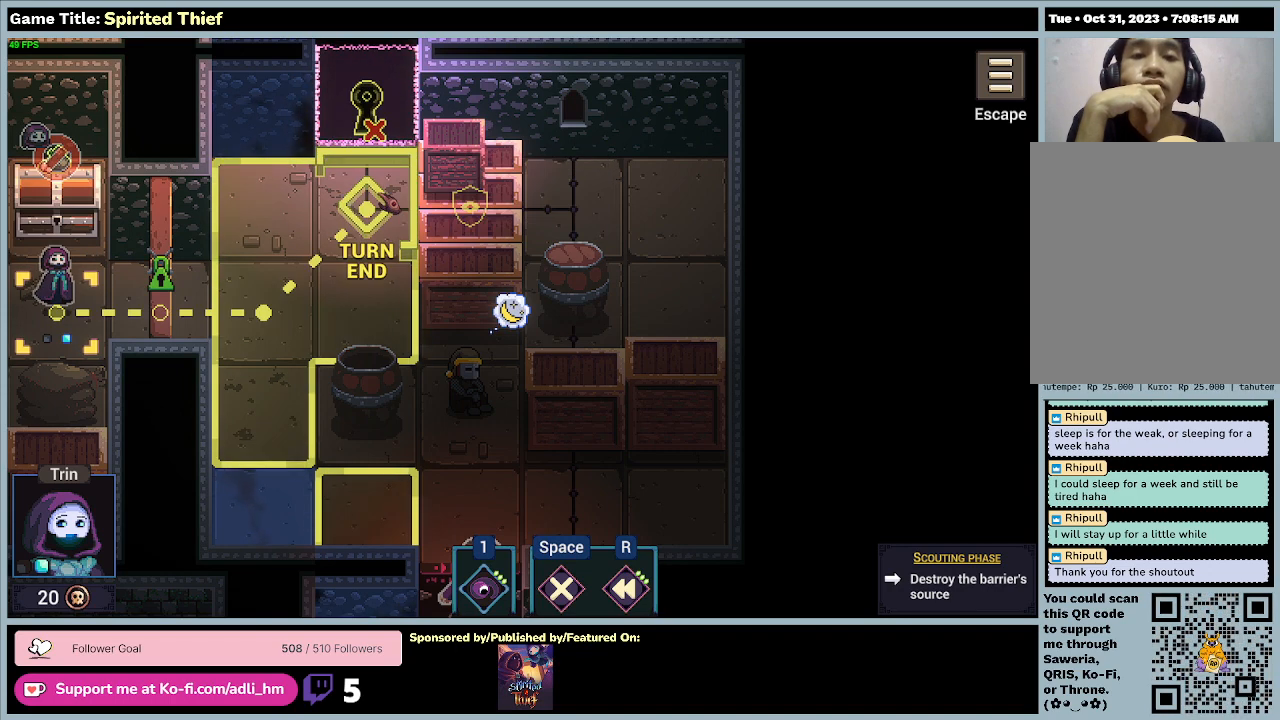
{"keys": [], "mouse": [], "events": []}
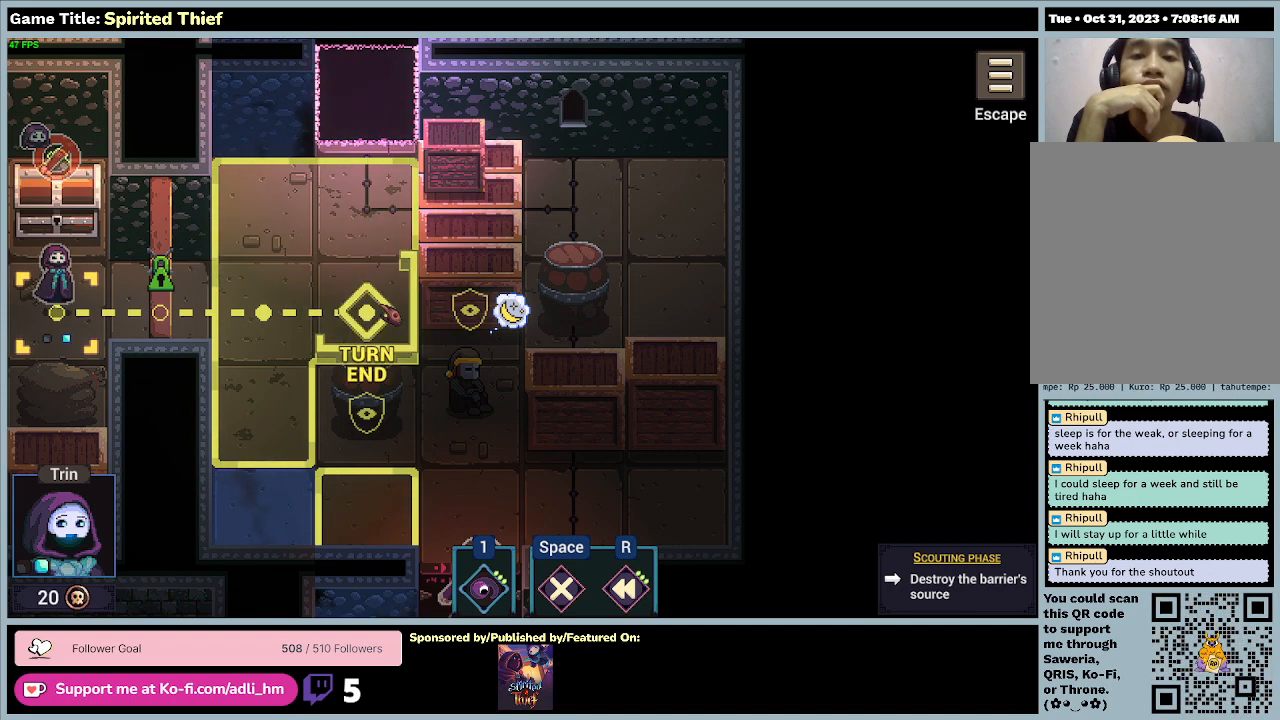
{"keys": [], "mouse": [], "events": []}
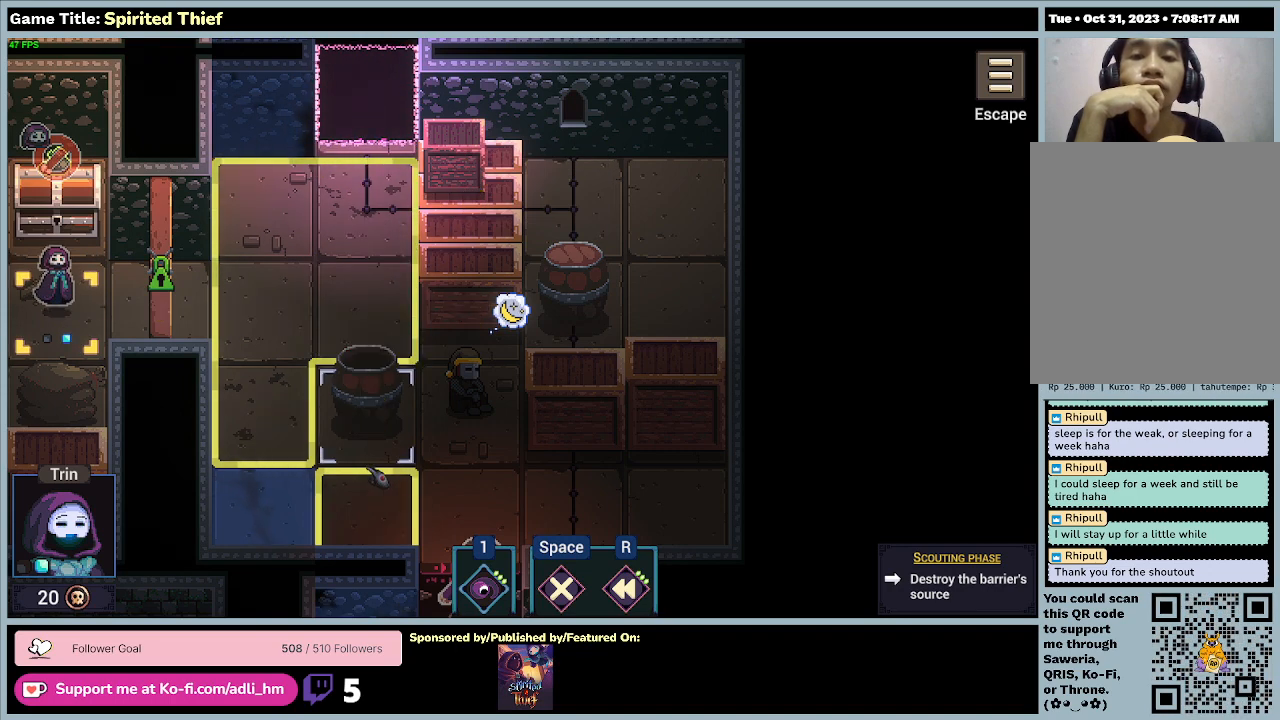
{"keys": [], "mouse": ["right"], "events": [[467, "mouse_right", "down"]]}
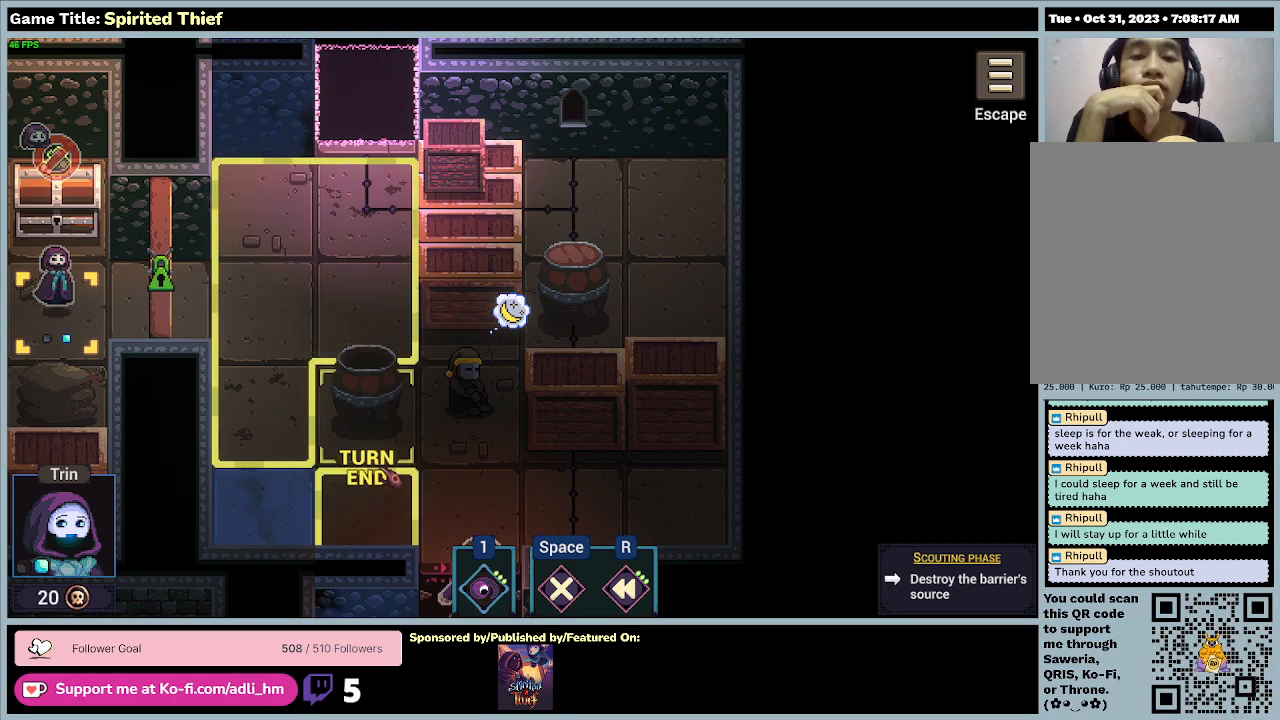
{"keys": [], "mouse": ["right"], "events": []}
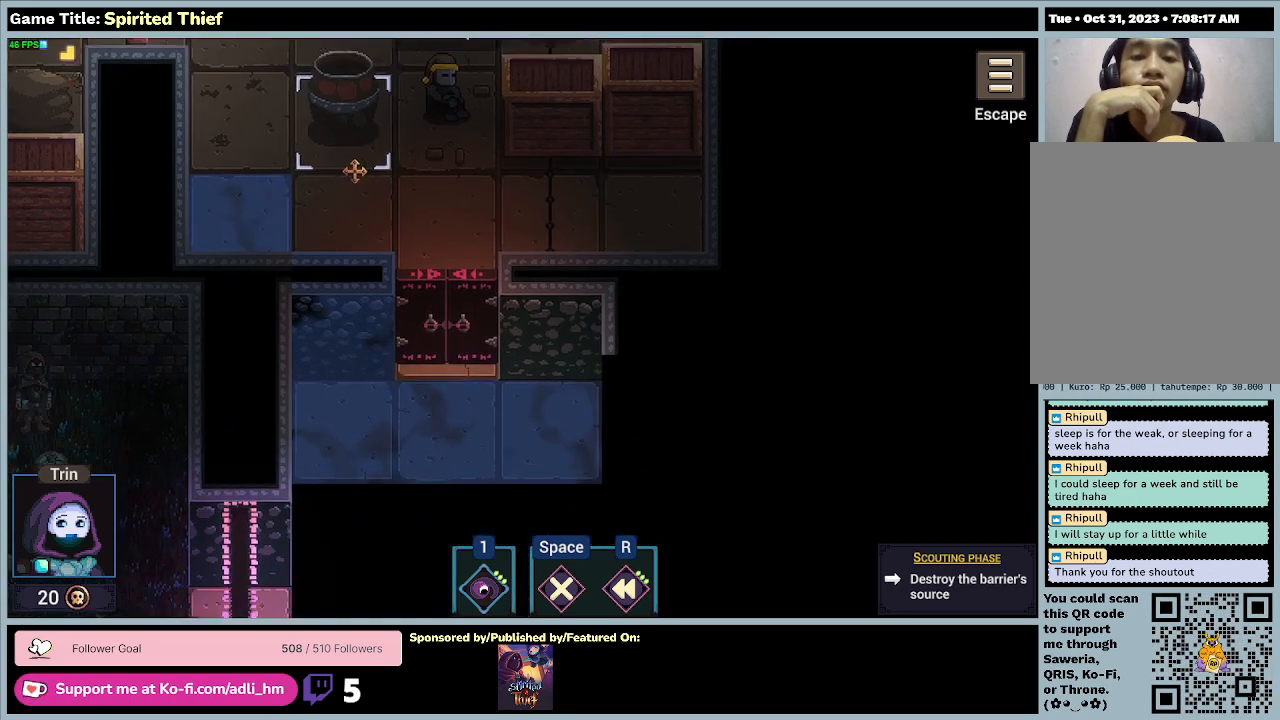
{"keys": [], "mouse": [], "events": [[167, "mouse_right", "up"]]}
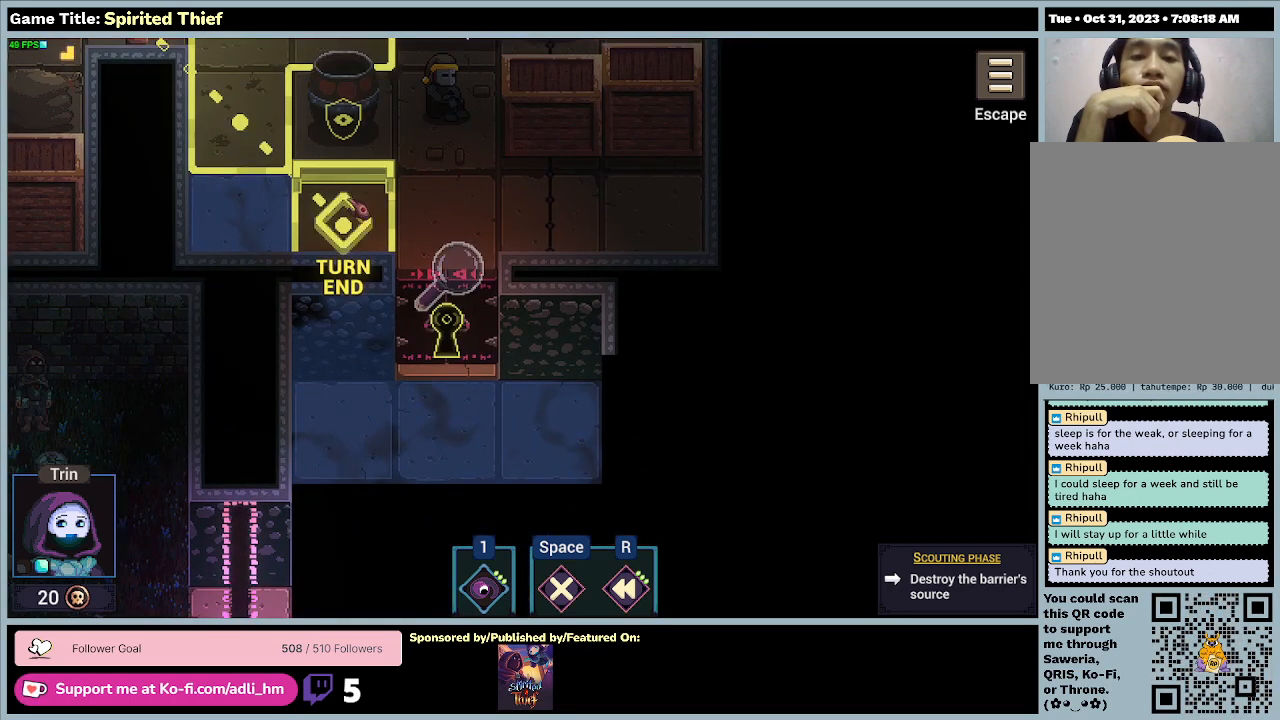
{"keys": [], "mouse": [], "events": [[67, "mouse_left", "down"], [400, "mouse_left", "up"]]}
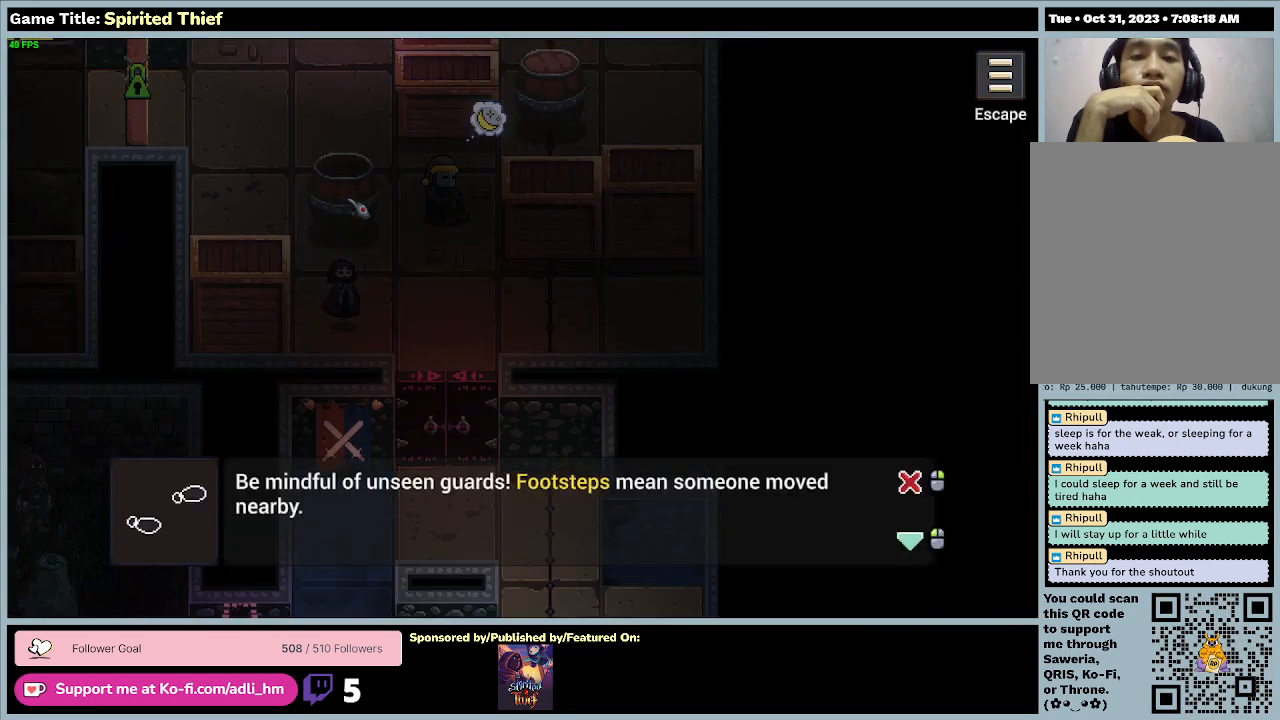
{"keys": [], "mouse": [], "events": []}
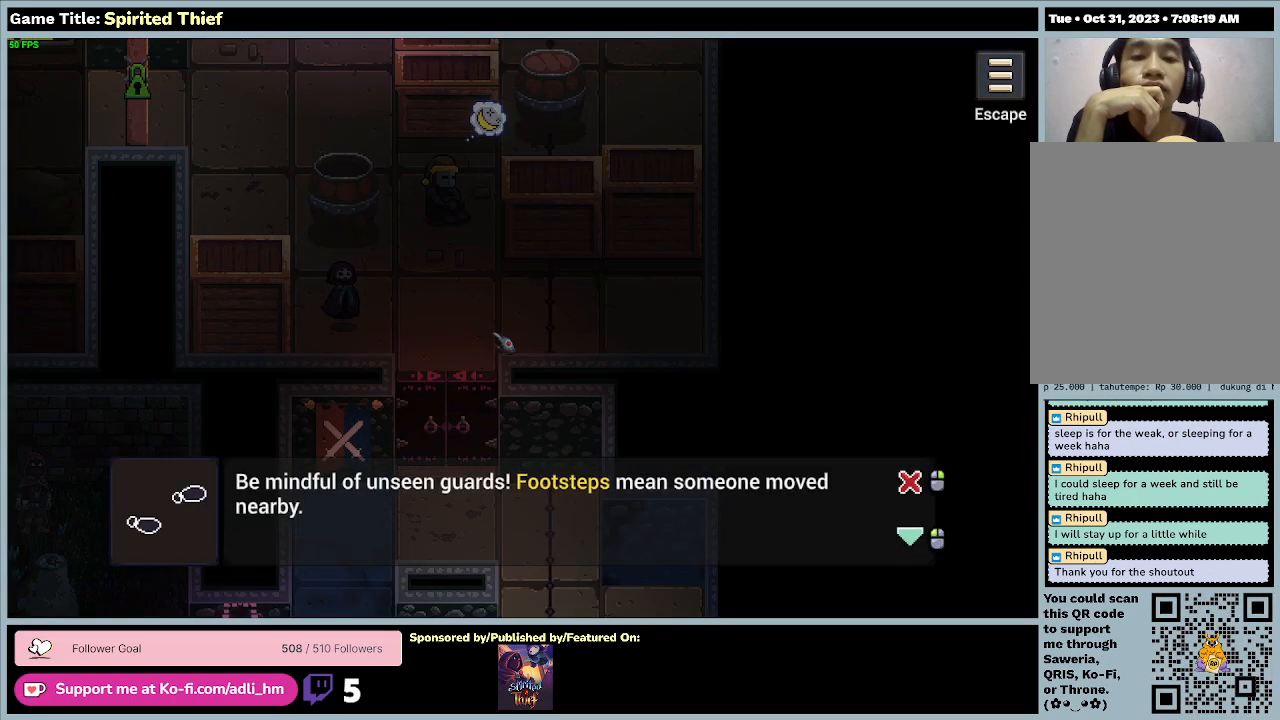
{"keys": [], "mouse": ["left"], "events": [[467, "mouse_left", "down"]]}
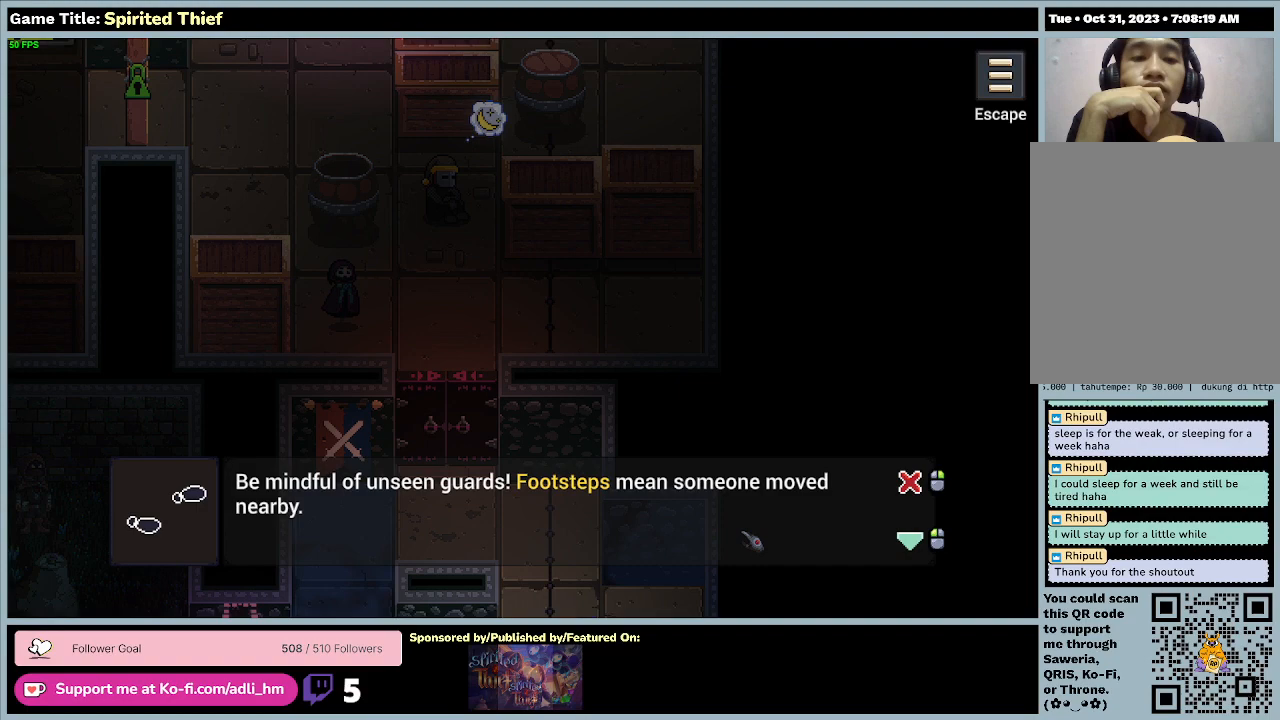
{"keys": [], "mouse": [], "events": [[267, "mouse_left", "up"]]}
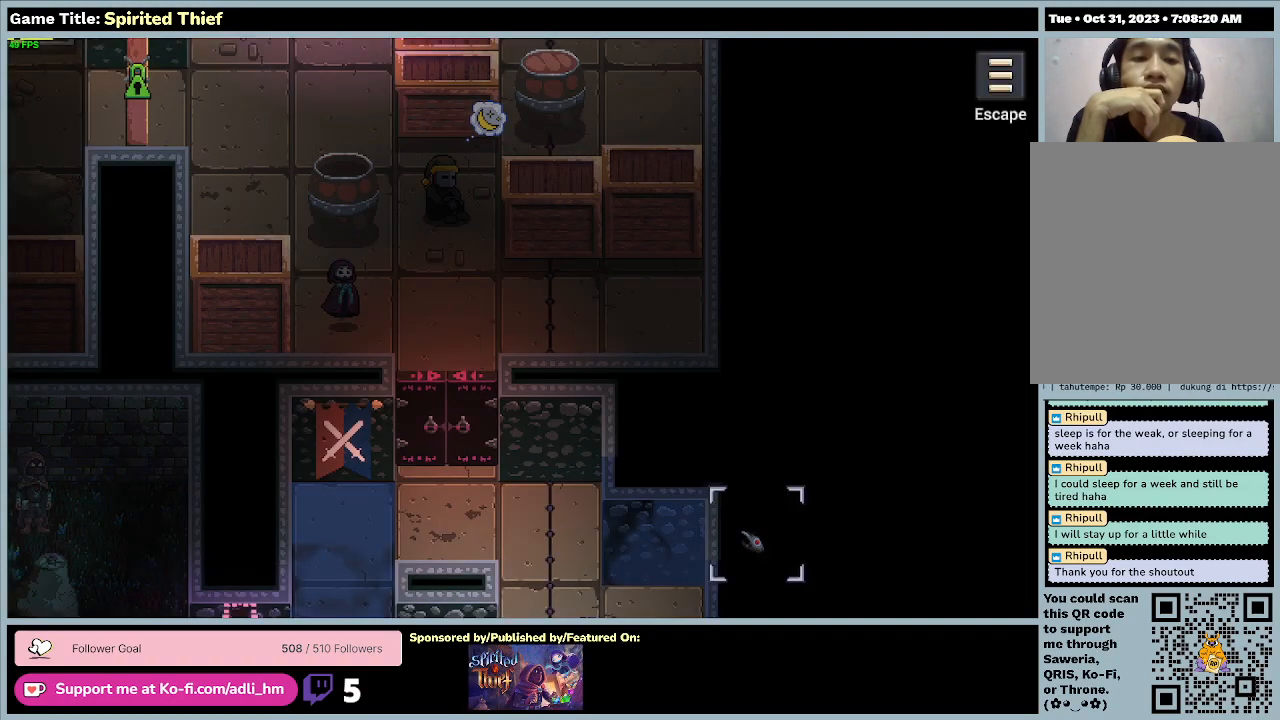
{"keys": [], "mouse": [], "events": []}
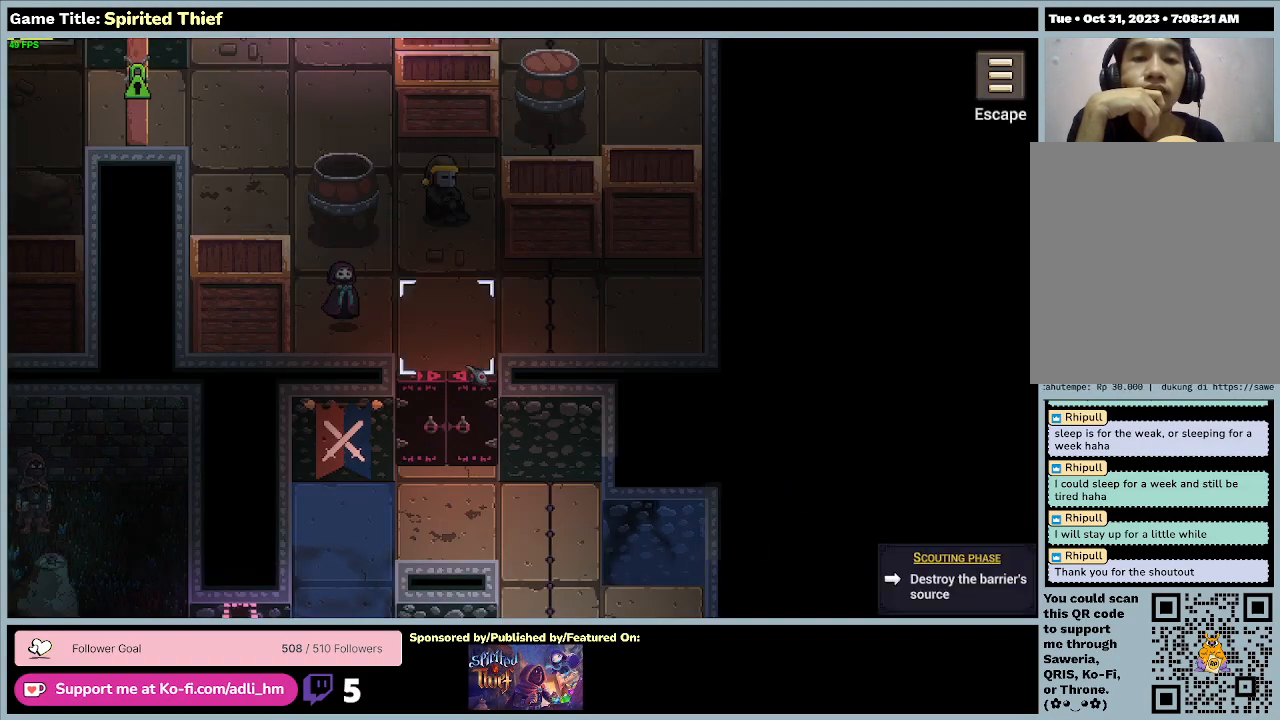
{"keys": [], "mouse": ["right"], "events": [[167, "mouse_right", "down"]]}
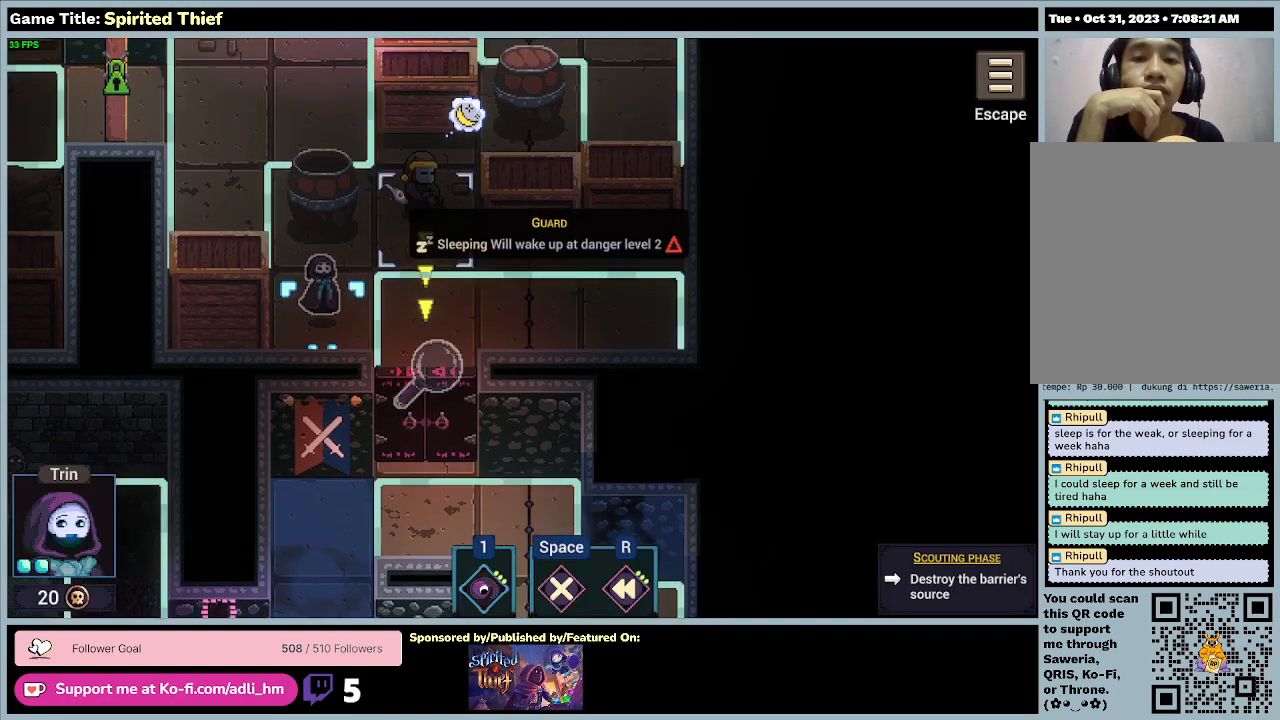
{"keys": [], "mouse": [], "events": [[267, "mouse_right", "up"]]}
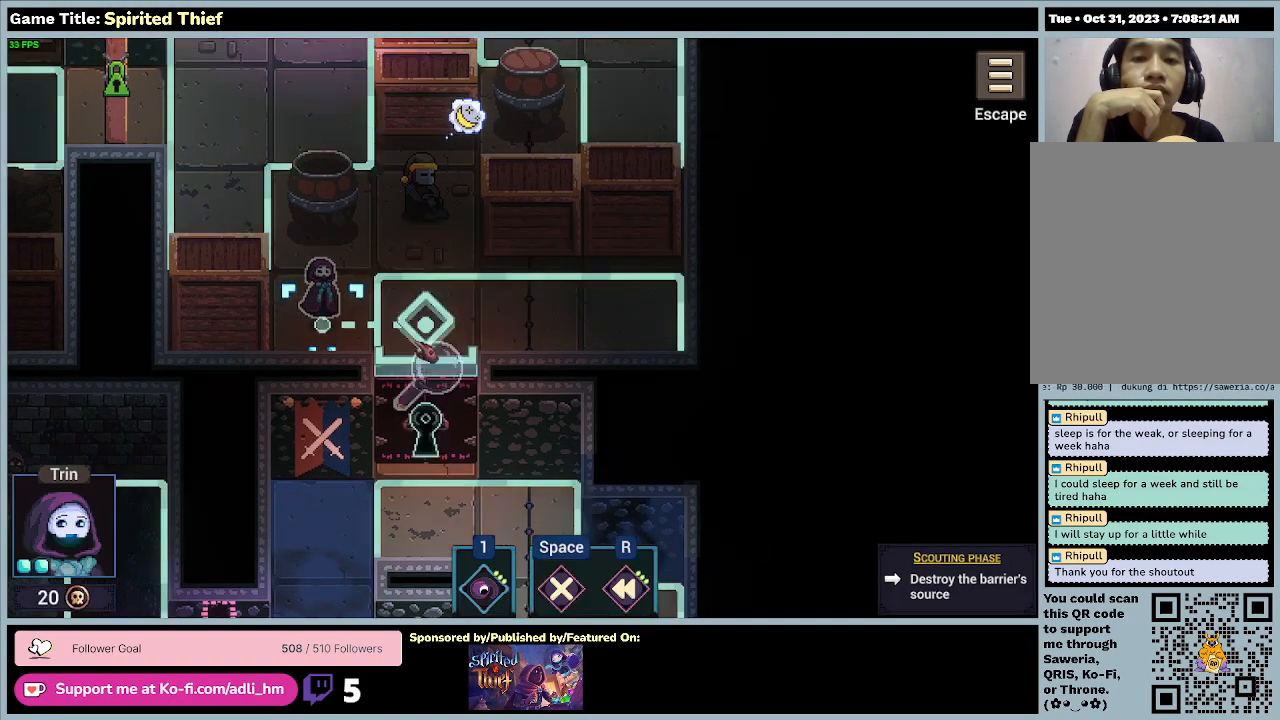
{"keys": [], "mouse": ["right"], "events": [[267, "mouse_right", "down"]]}
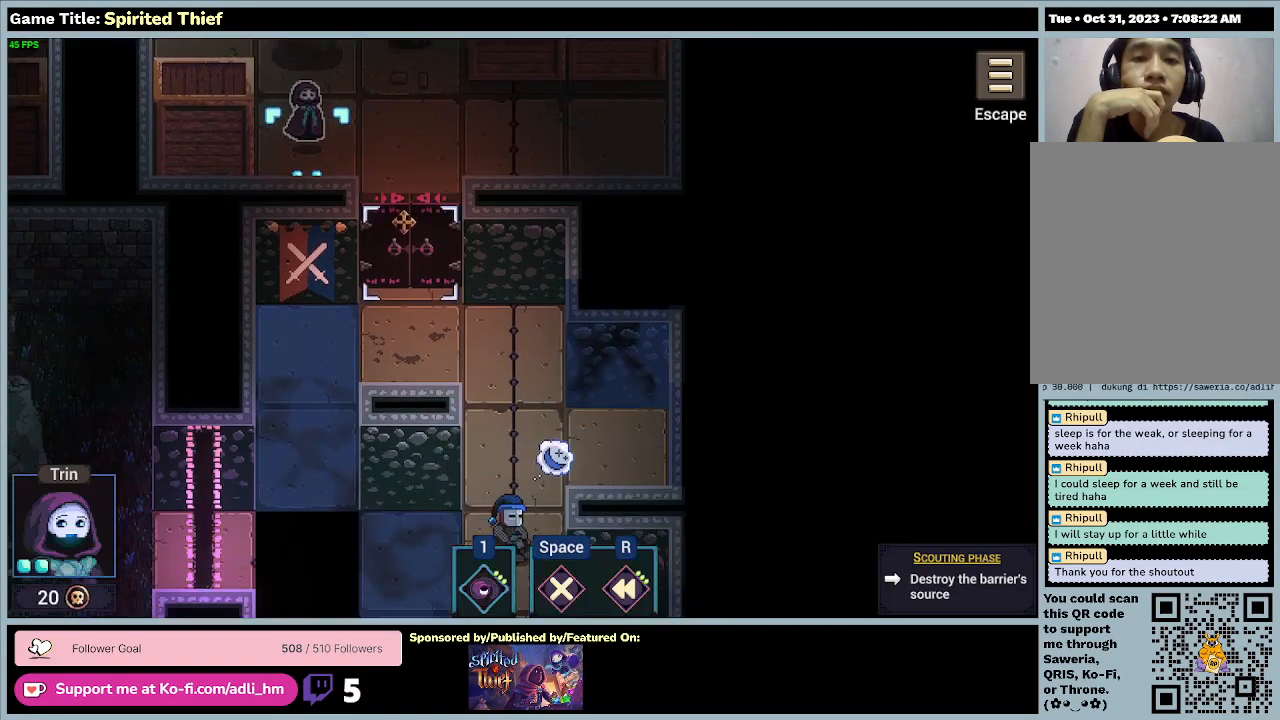
{"keys": [], "mouse": [], "events": [[433, "mouse_right", "up"]]}
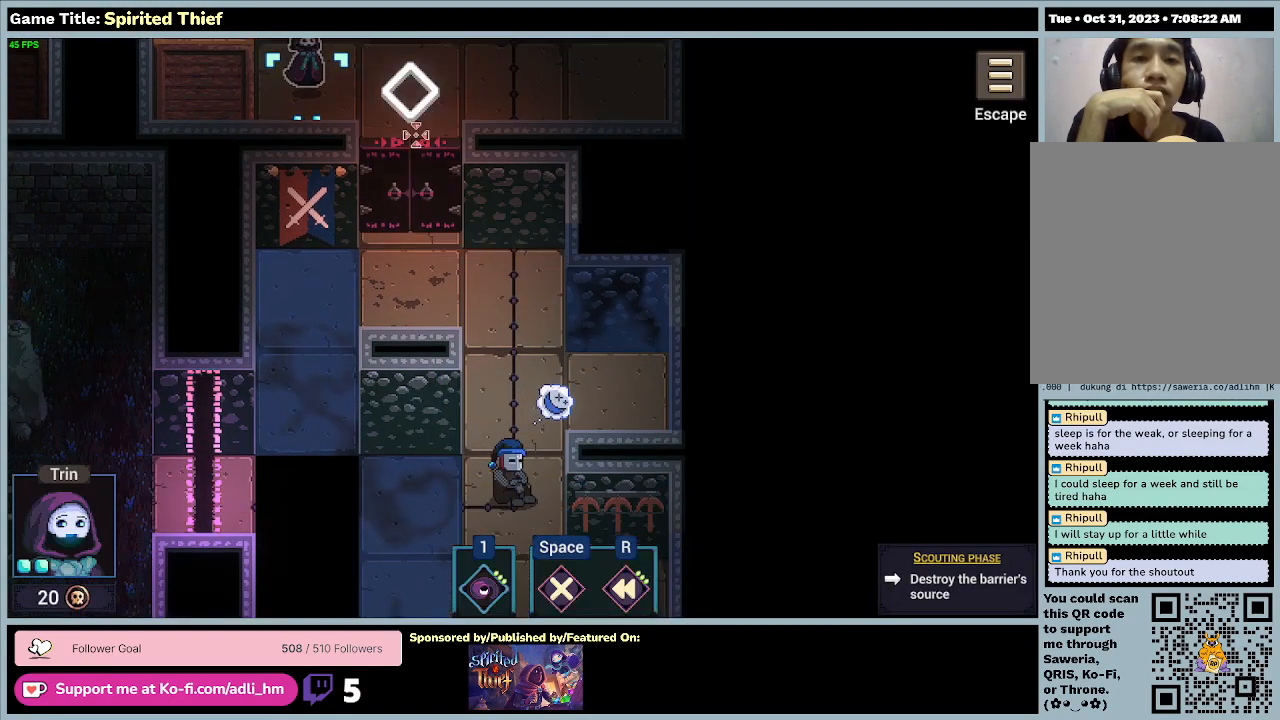
{"keys": [], "mouse": [], "events": []}
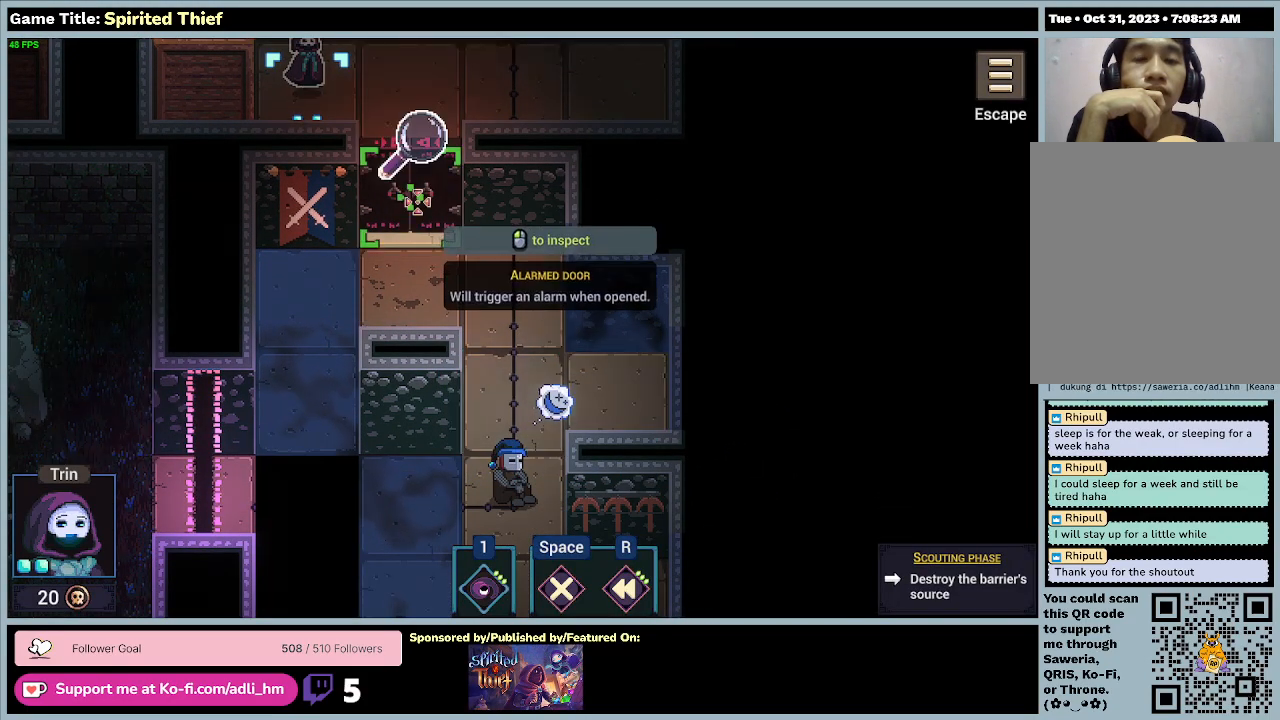
{"keys": [], "mouse": [], "events": []}
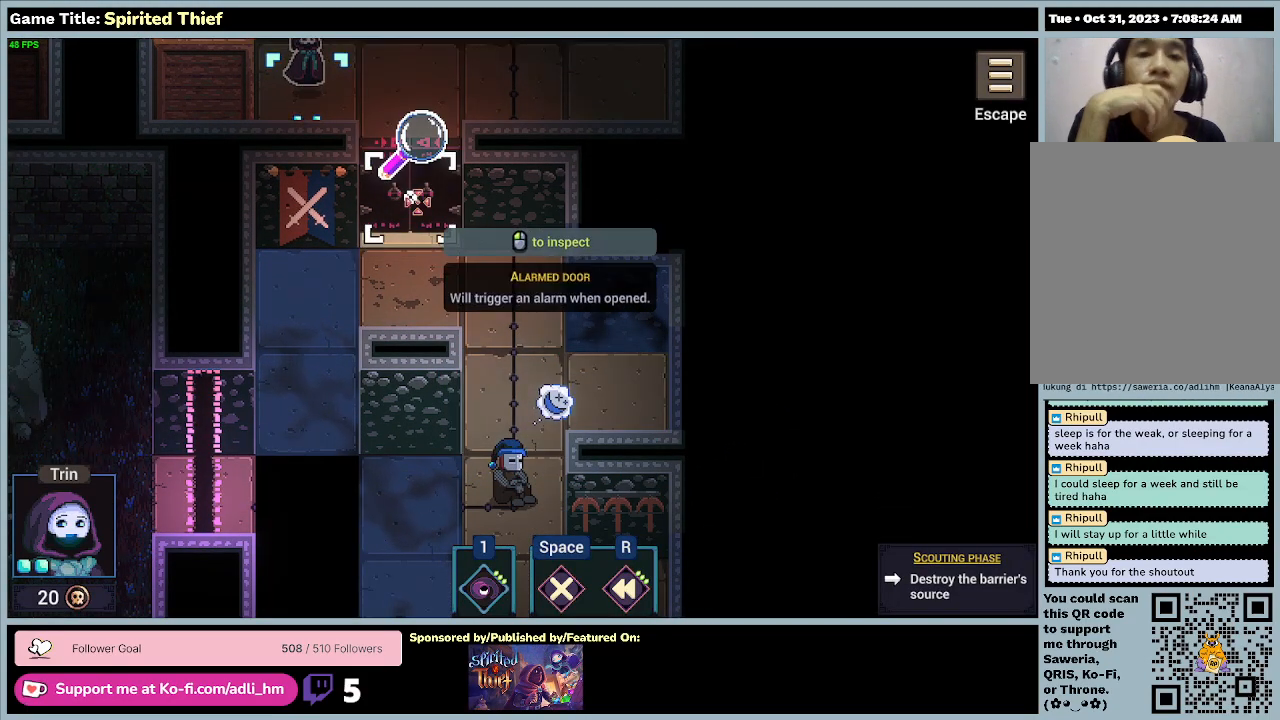
{"keys": [], "mouse": [], "events": []}
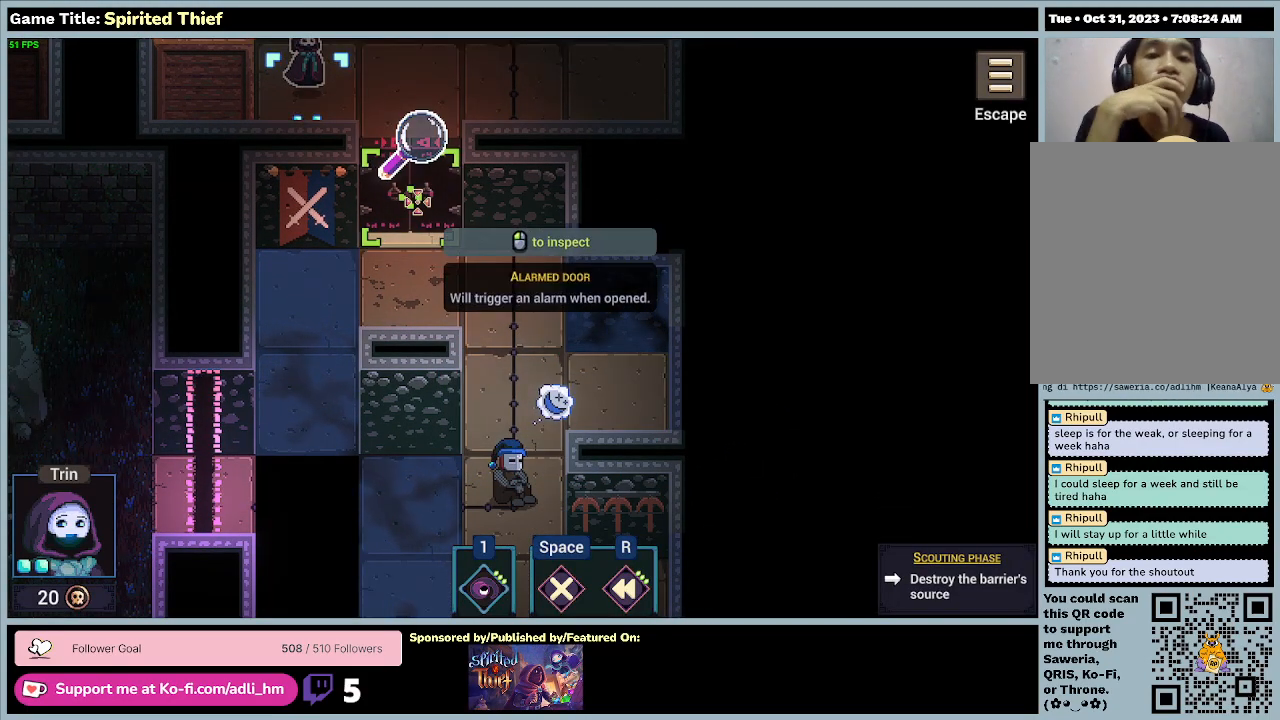
{"keys": [], "mouse": [], "events": []}
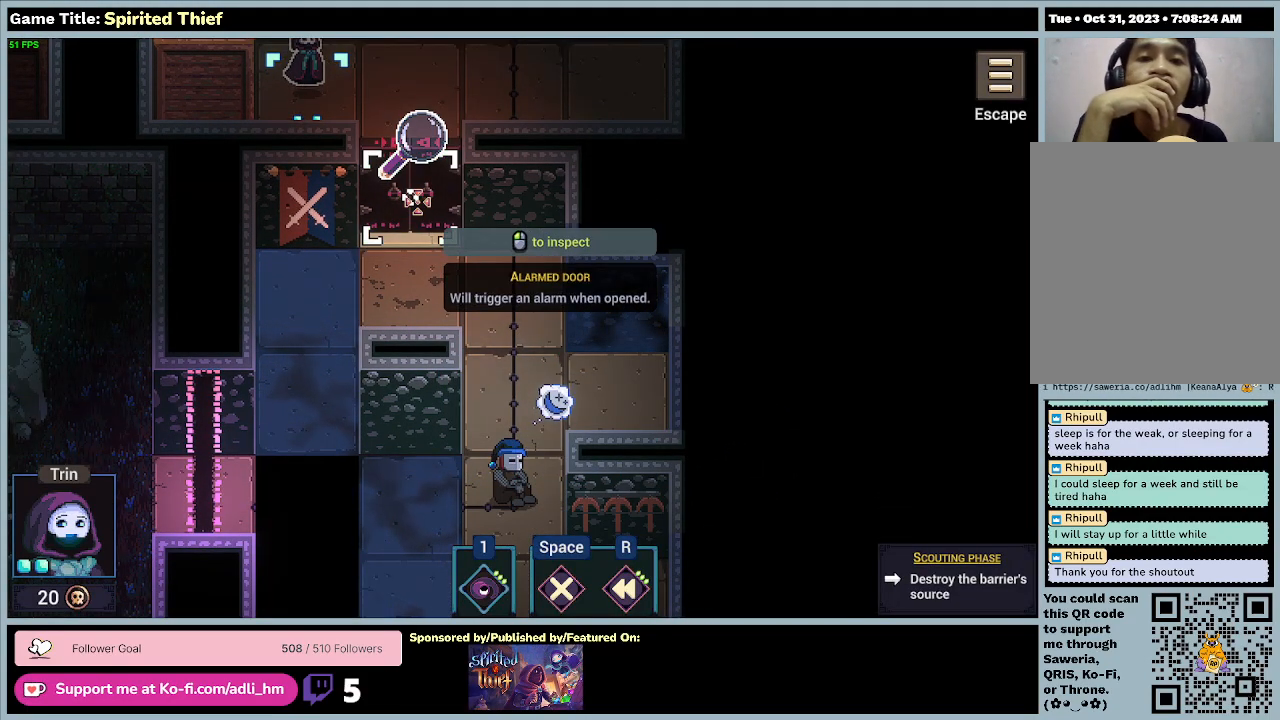
{"keys": [], "mouse": ["left"], "events": [[467, "mouse_left", "down"]]}
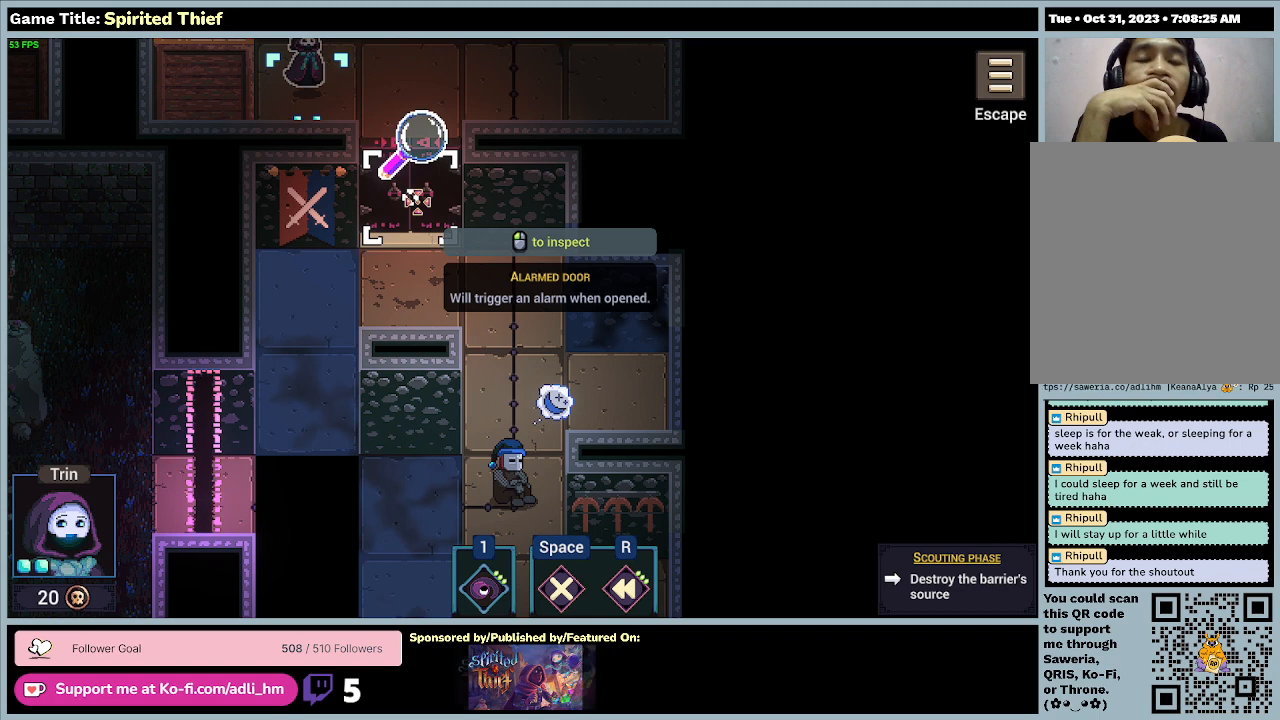
{"keys": [], "mouse": [], "events": [[200, "mouse_left", "up"]]}